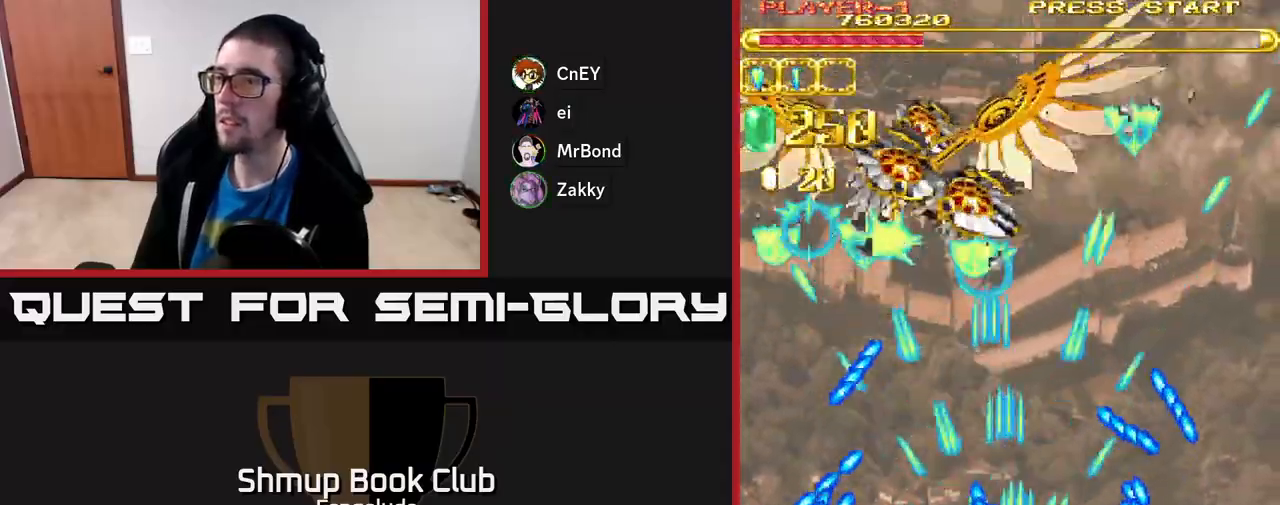
Gameplay with a controller (Xbox layout); each line is a JSON object with the inputs held at the frame after it. "events" lists button and stick changes between this image and that frame as [ms after this image, input, new state], when the widget could be followed in between. Not read: right_stick.
{"buttons": ["A", "DPAD_UP", "DPAD_LEFT"], "left_stick": "center", "events": [[50, "DPAD_DOWN", "up"], [67, "DPAD_RIGHT", "up"], [83, "DPAD_UP", "down"], [300, "DPAD_LEFT", "down"]]}
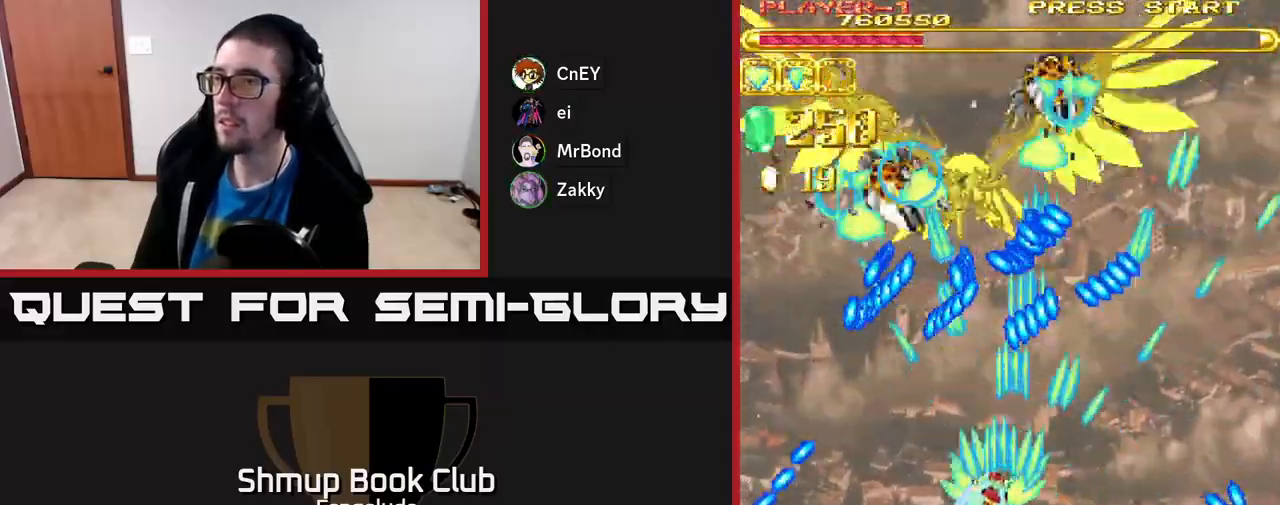
{"buttons": ["A"], "left_stick": "center", "events": [[83, "DPAD_UP", "up"], [100, "DPAD_LEFT", "up"]]}
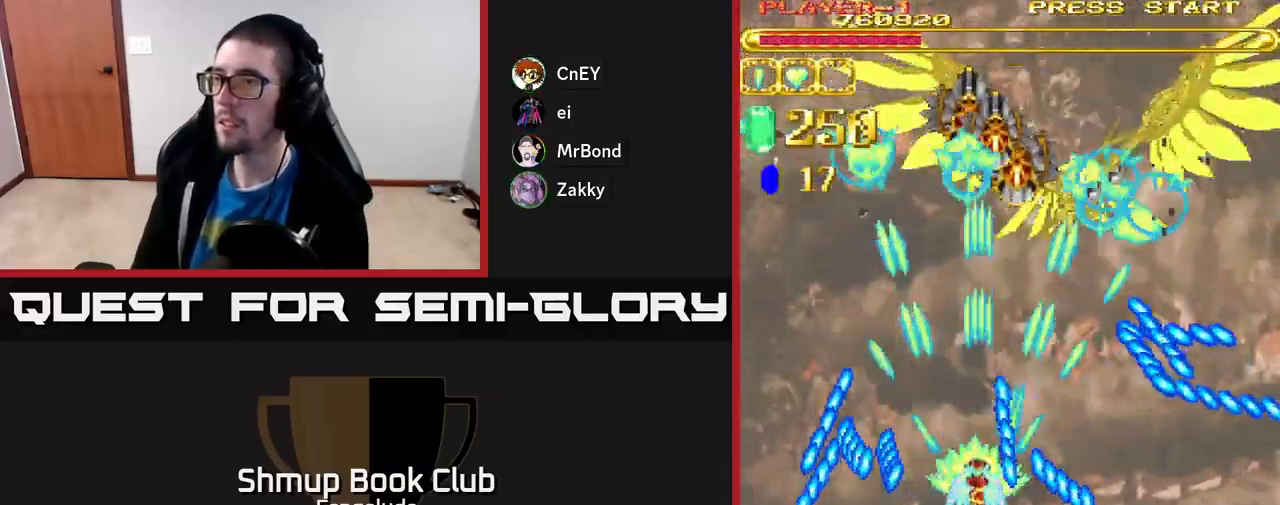
{"buttons": ["A"], "left_stick": "center", "events": []}
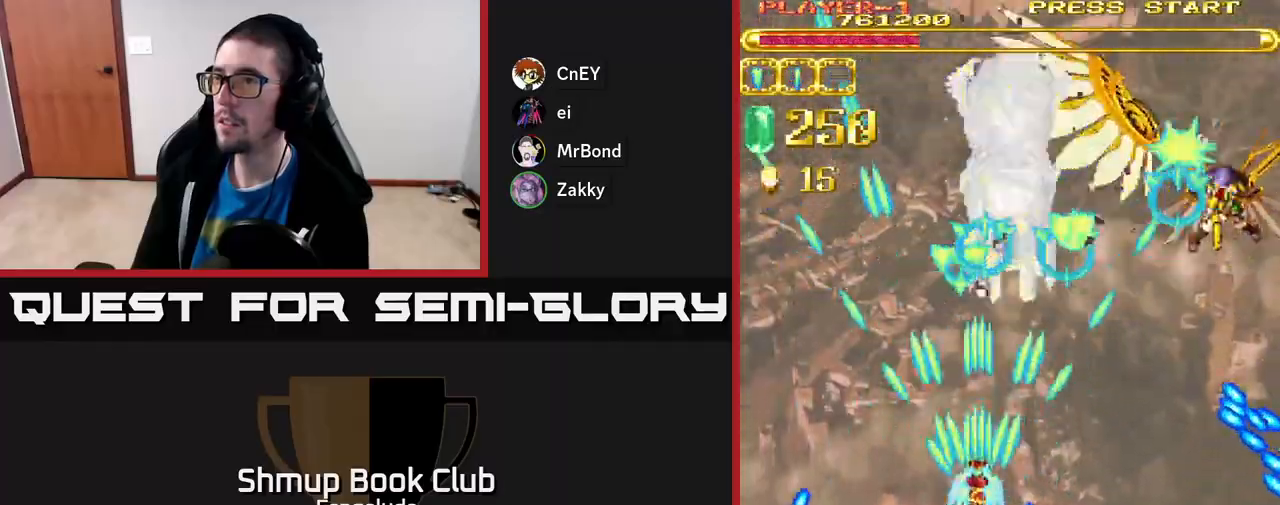
{"buttons": ["A", "DPAD_RIGHT"], "left_stick": "center", "events": [[283, "DPAD_RIGHT", "down"]]}
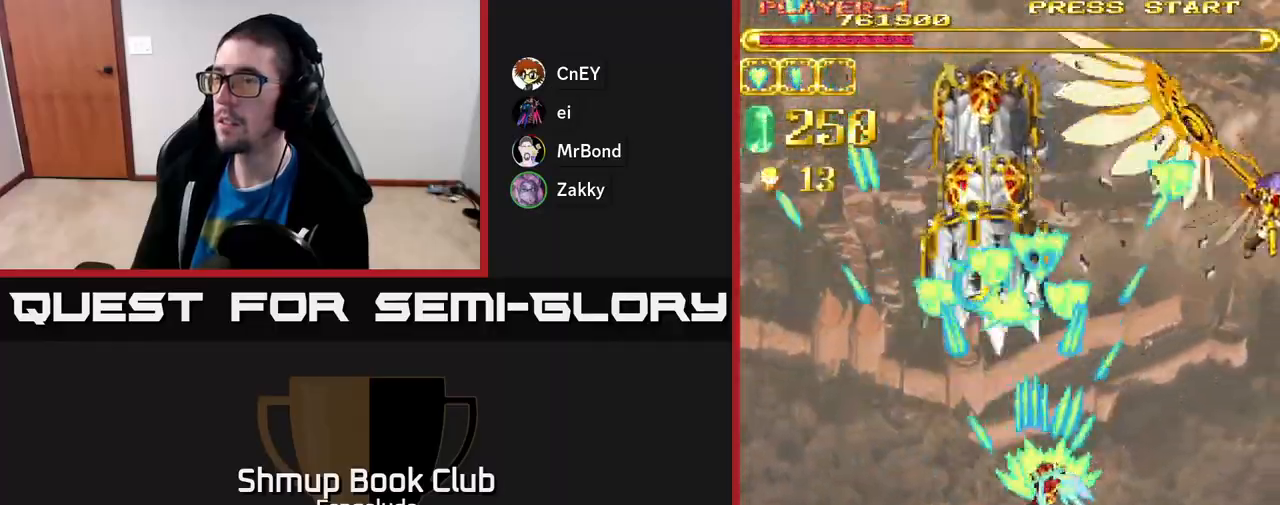
{"buttons": ["A"], "left_stick": "center", "events": [[100, "DPAD_RIGHT", "up"], [117, "DPAD_UP", "down"], [217, "DPAD_UP", "up"]]}
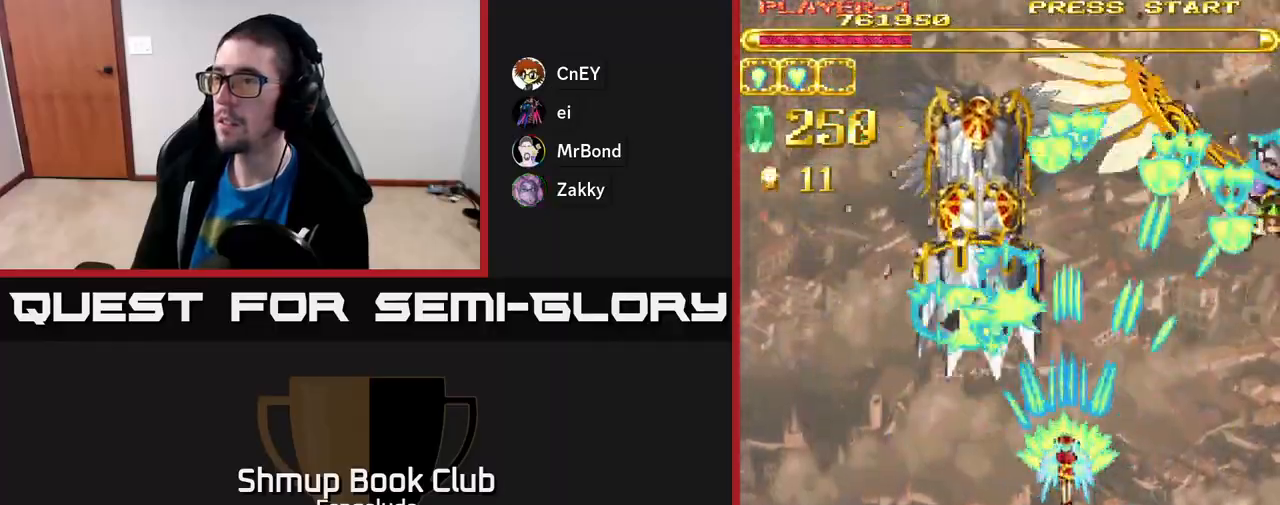
{"buttons": ["A"], "left_stick": "center", "events": [[50, "DPAD_DOWN", "down"], [183, "DPAD_LEFT", "down"], [283, "DPAD_LEFT", "up"], [483, "DPAD_DOWN", "up"]]}
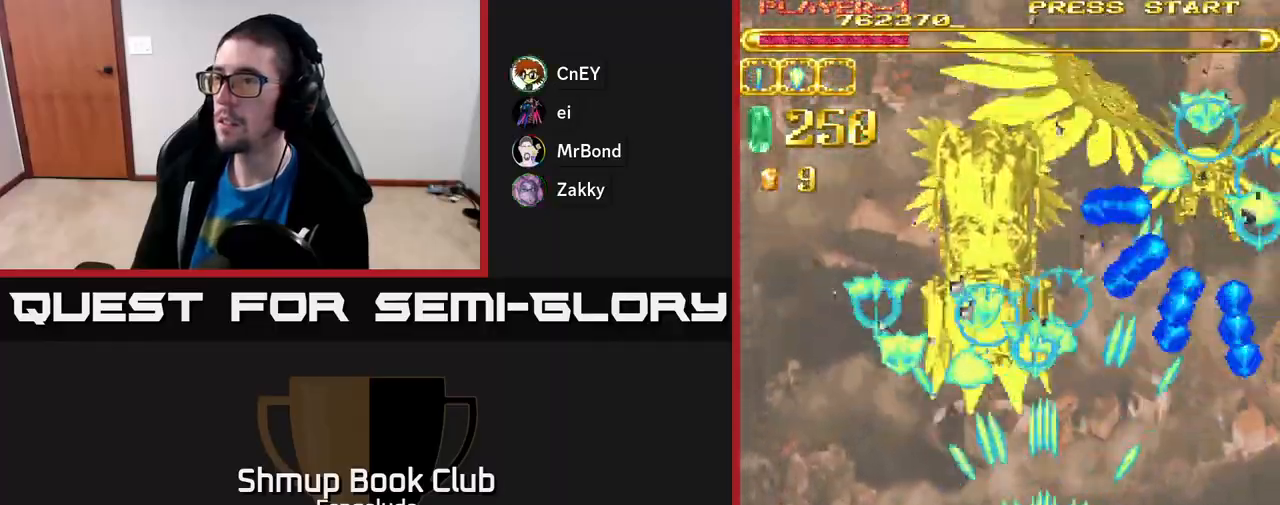
{"buttons": ["A", "DPAD_LEFT"], "left_stick": "center", "events": [[467, "DPAD_LEFT", "down"]]}
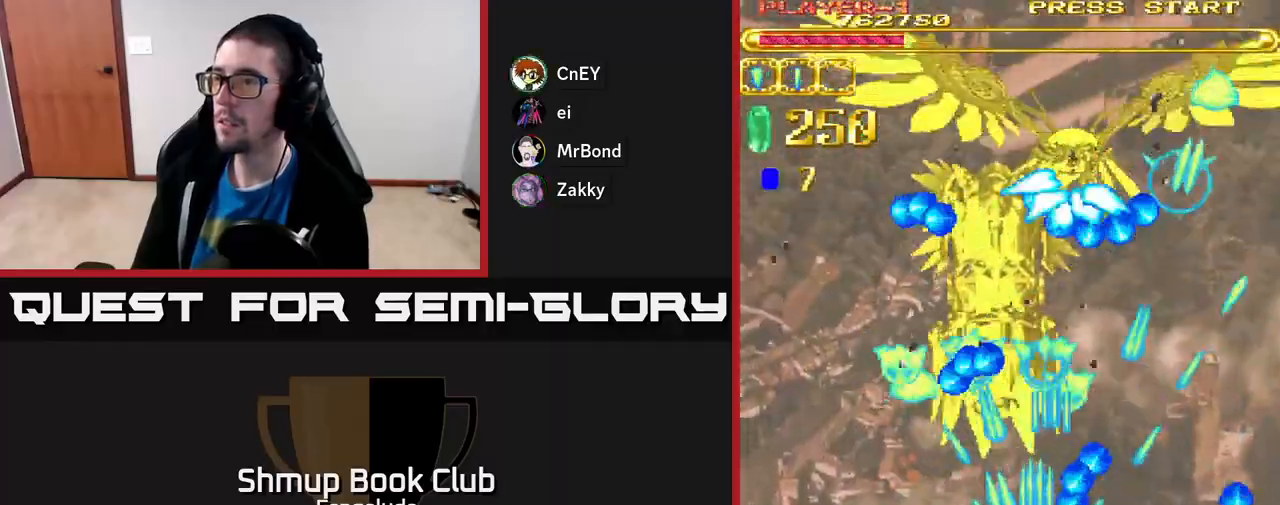
{"buttons": ["A", "DPAD_DOWN"], "left_stick": "center", "events": [[17, "DPAD_UP", "down"], [133, "DPAD_LEFT", "up"], [283, "DPAD_RIGHT", "down"], [283, "DPAD_UP", "up"], [333, "DPAD_DOWN", "down"], [367, "DPAD_RIGHT", "up"], [383, "DPAD_RIGHT", "down"], [483, "DPAD_RIGHT", "up"]]}
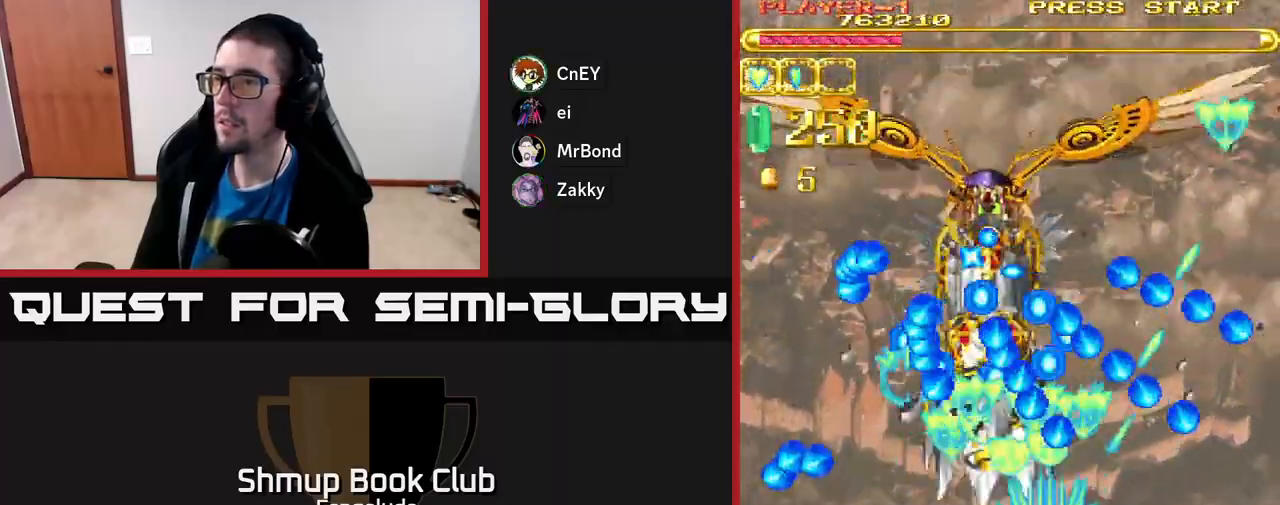
{"buttons": ["A"], "left_stick": "center", "events": [[233, "DPAD_RIGHT", "down"], [433, "DPAD_DOWN", "up"], [450, "DPAD_RIGHT", "up"]]}
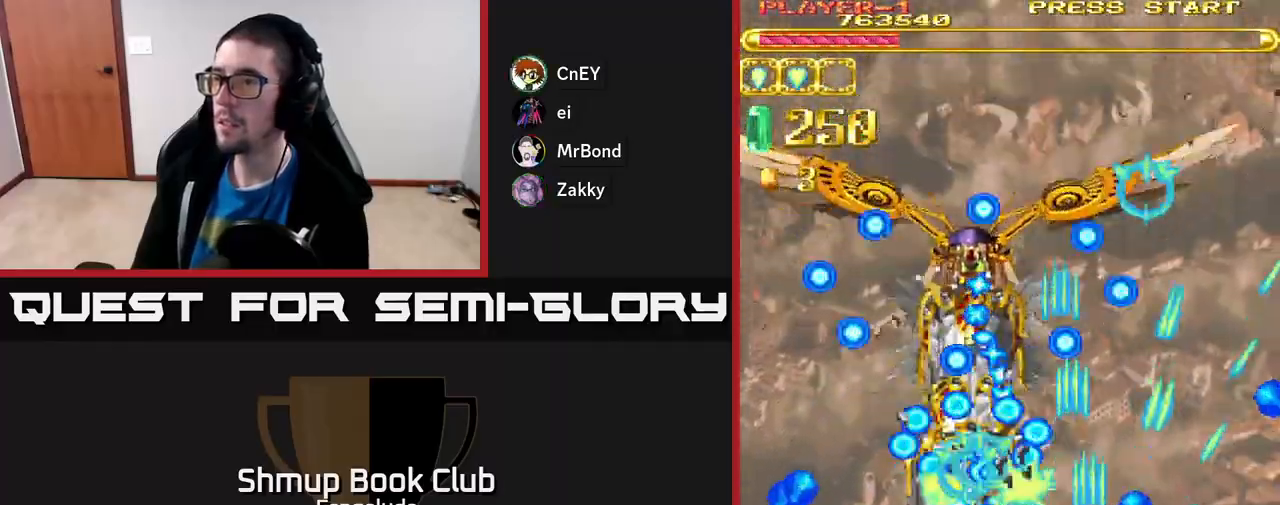
{"buttons": ["A"], "left_stick": "center", "events": []}
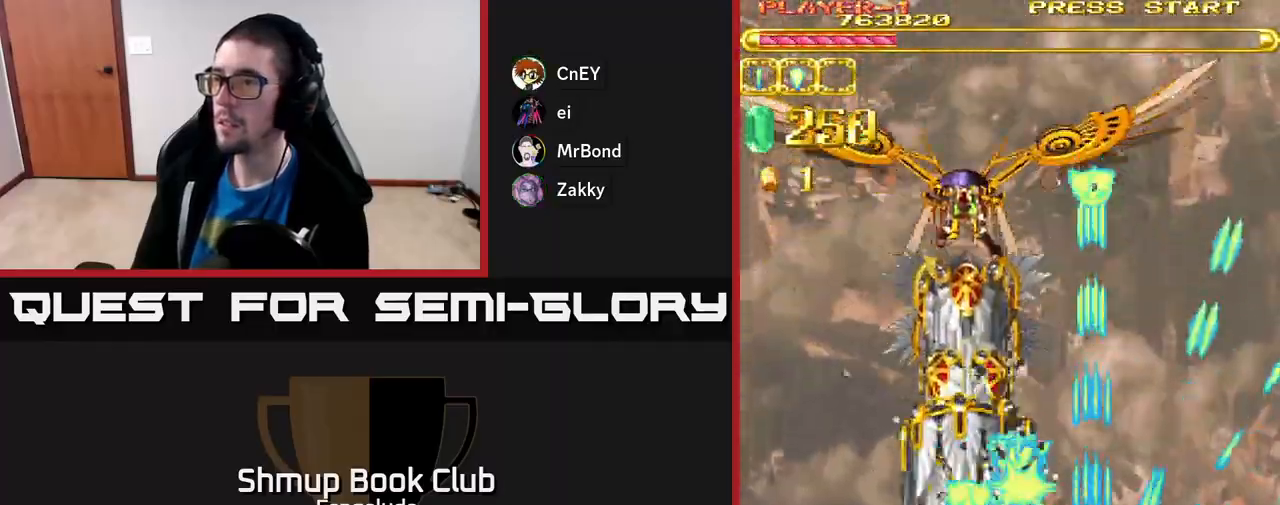
{"buttons": ["A"], "left_stick": "center", "events": []}
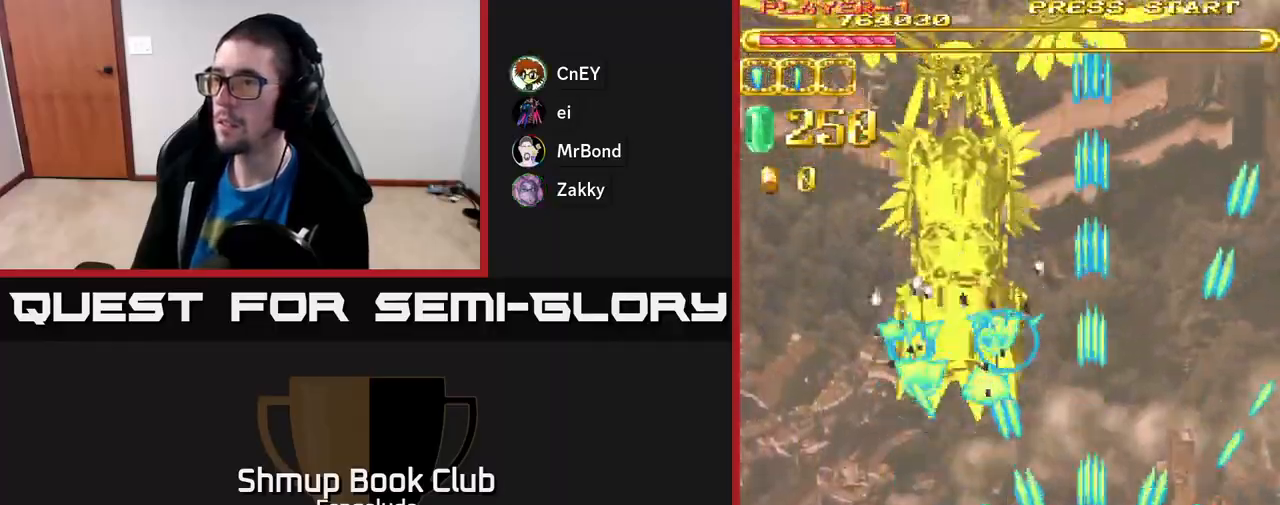
{"buttons": ["A", "DPAD_UP", "DPAD_LEFT"], "left_stick": "center", "events": [[267, "DPAD_UP", "down"], [433, "DPAD_LEFT", "down"]]}
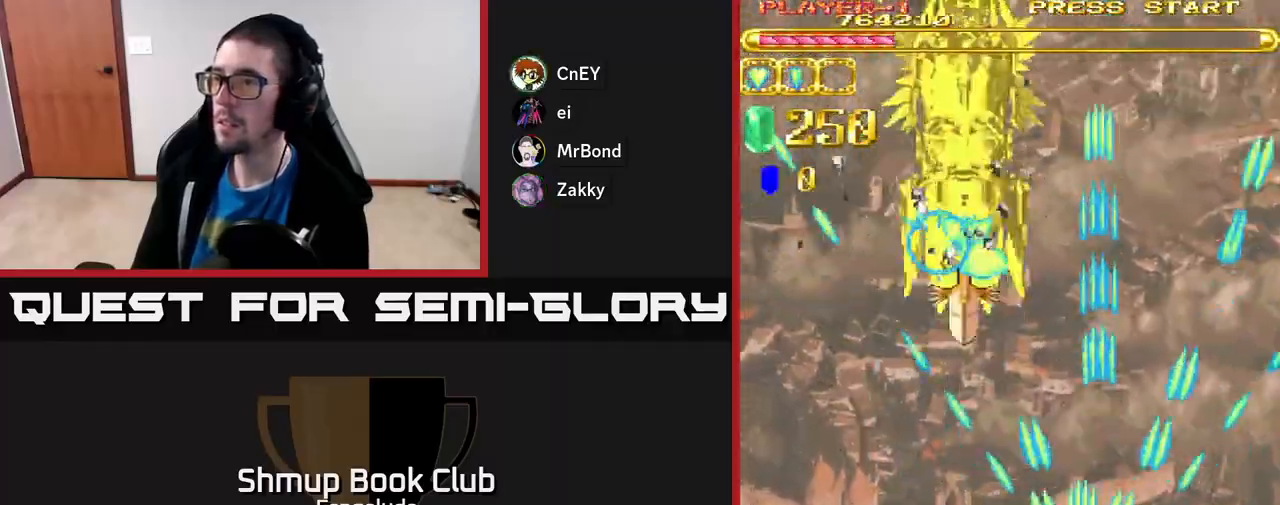
{"buttons": ["A", "DPAD_DOWN", "DPAD_RIGHT"], "left_stick": "center", "events": [[150, "DPAD_LEFT", "up"], [317, "DPAD_UP", "up"], [367, "DPAD_DOWN", "down"], [367, "DPAD_RIGHT", "down"]]}
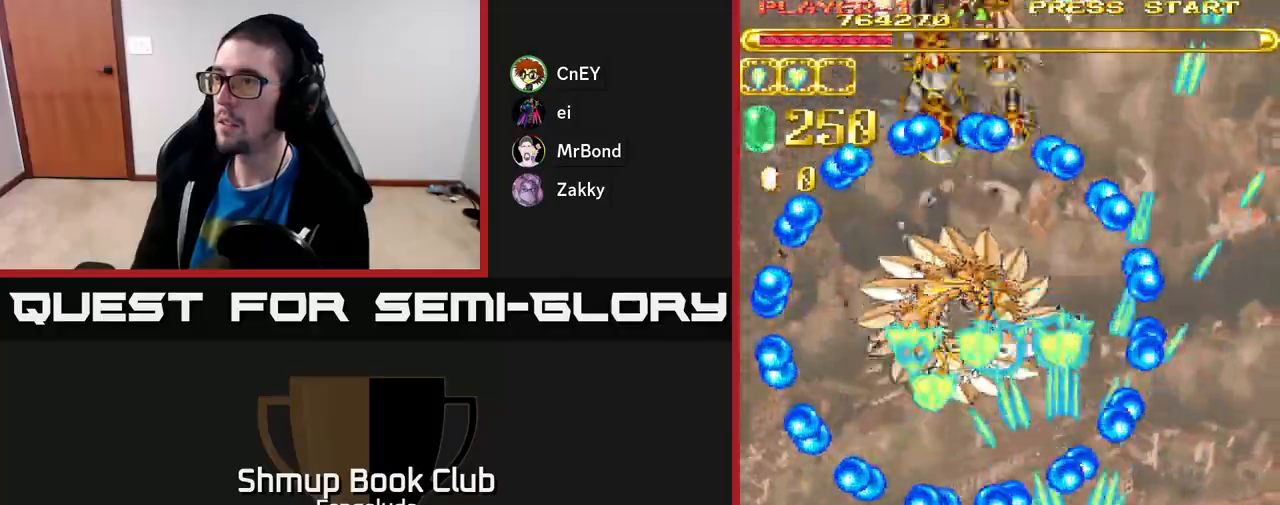
{"buttons": ["A", "DPAD_UP"], "left_stick": "center", "events": [[117, "DPAD_RIGHT", "up"], [317, "DPAD_DOWN", "up"], [383, "DPAD_LEFT", "down"], [467, "DPAD_UP", "down"], [500, "DPAD_LEFT", "up"]]}
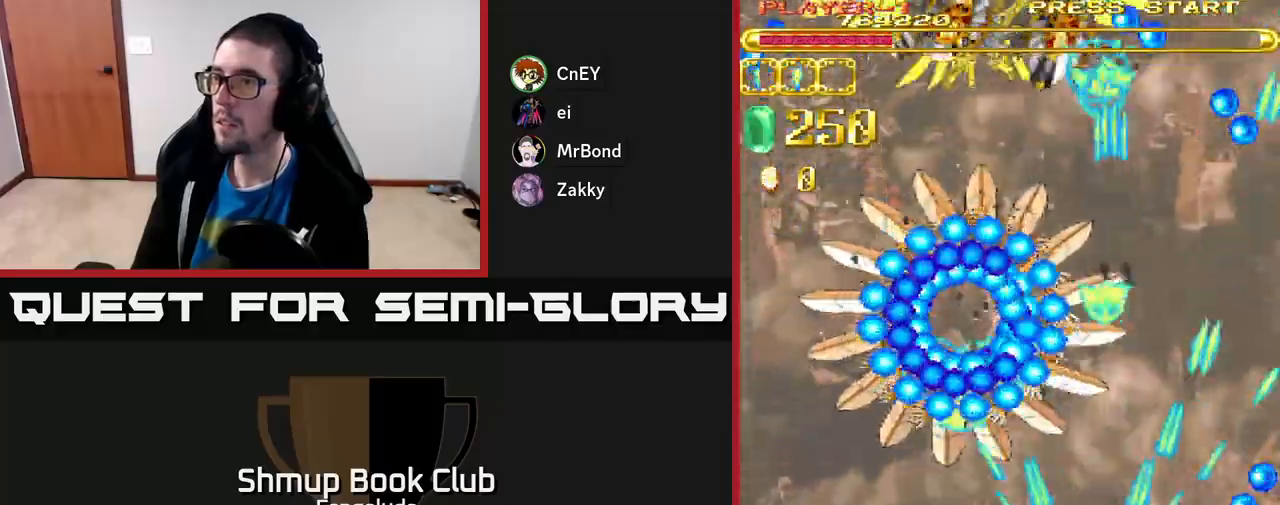
{"buttons": ["A", "DPAD_RIGHT"], "left_stick": "center", "events": [[200, "DPAD_RIGHT", "down"], [233, "DPAD_UP", "up"], [283, "DPAD_RIGHT", "up"], [433, "DPAD_DOWN", "down"], [433, "DPAD_RIGHT", "down"], [450, "DPAD_DOWN", "up"]]}
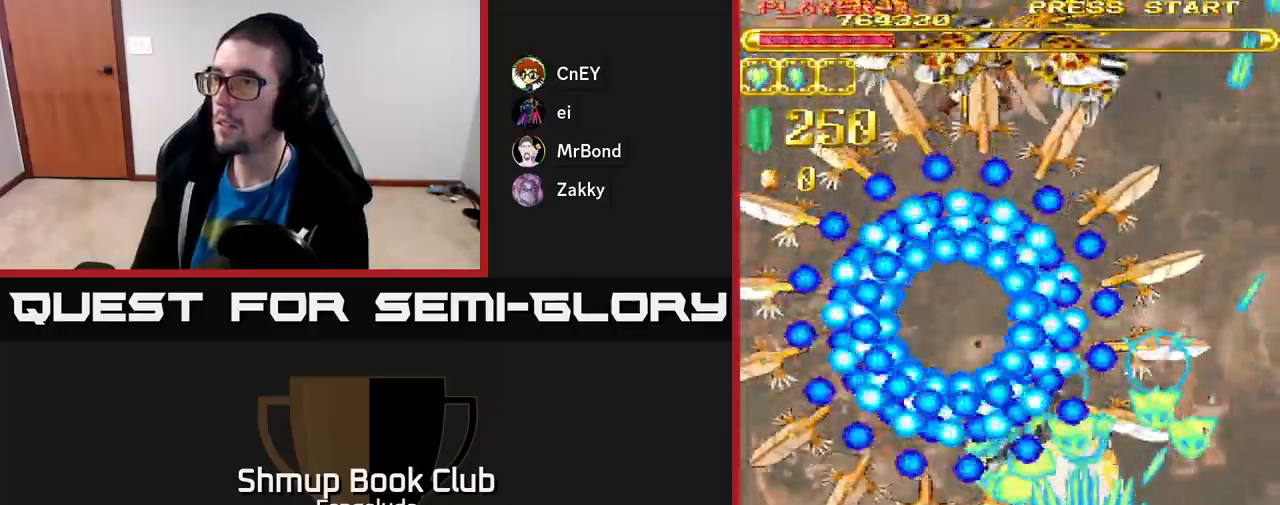
{"buttons": ["A", "DPAD_DOWN", "DPAD_RIGHT"], "left_stick": "center", "events": [[183, "DPAD_DOWN", "down"]]}
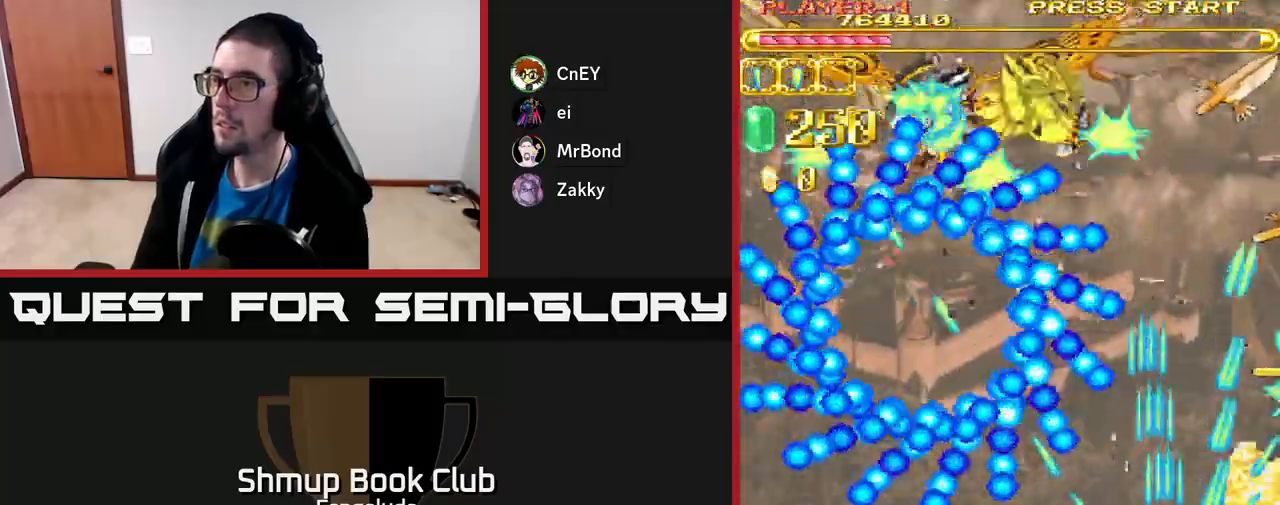
{"buttons": ["A", "DPAD_LEFT"], "left_stick": "center", "events": [[100, "DPAD_RIGHT", "up"], [150, "DPAD_LEFT", "down"], [183, "DPAD_DOWN", "up"]]}
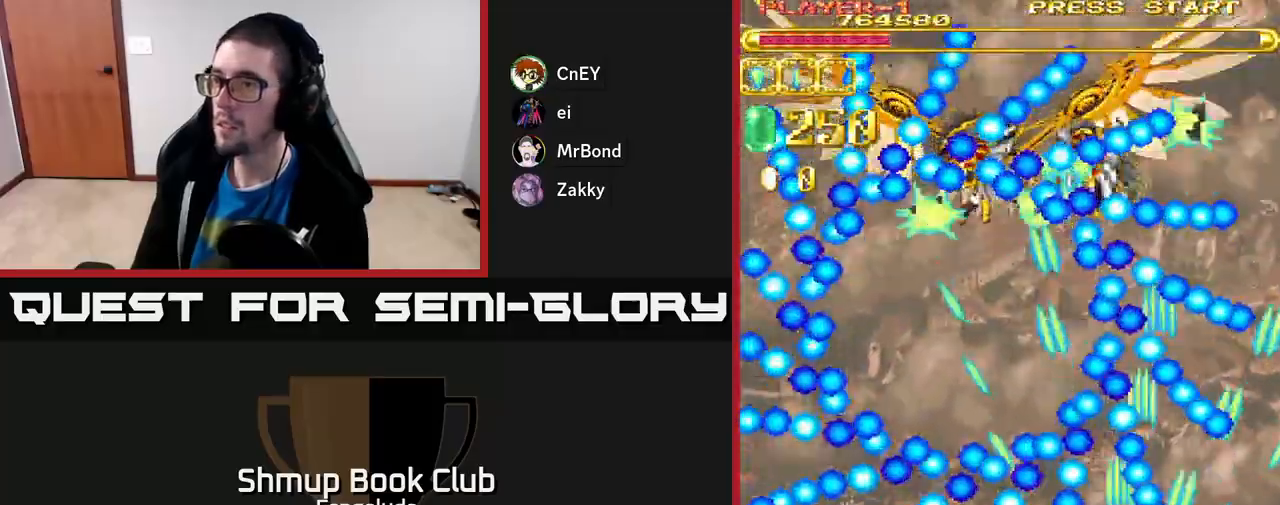
{"buttons": ["A"], "left_stick": "center", "events": [[133, "DPAD_UP", "down"], [150, "DPAD_LEFT", "up"], [283, "DPAD_UP", "up"]]}
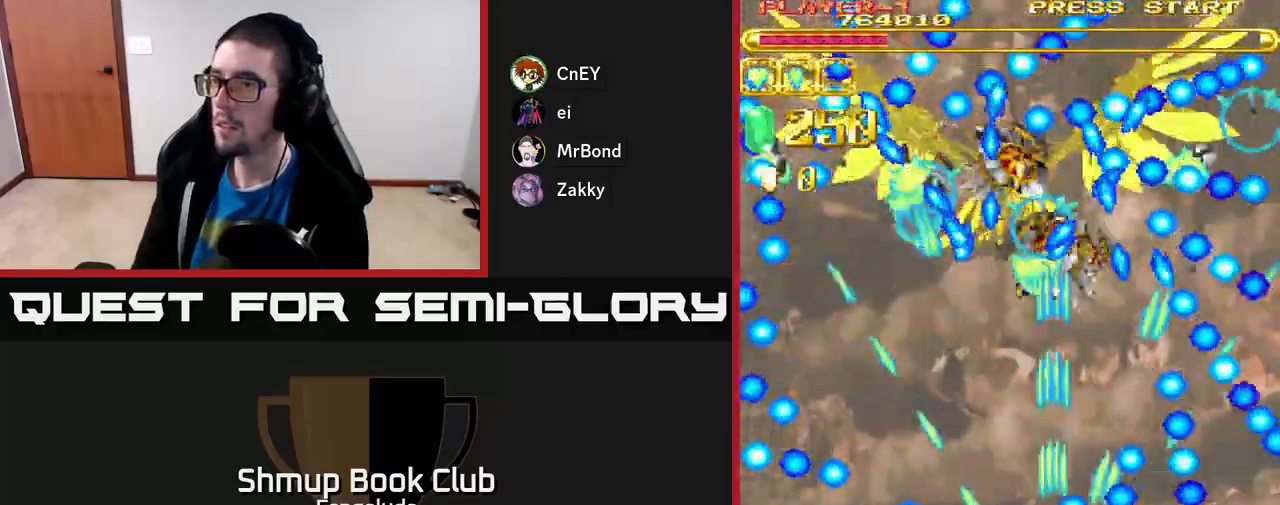
{"buttons": ["A", "DPAD_UP"], "left_stick": "center", "events": [[33, "DPAD_RIGHT", "down"], [133, "DPAD_RIGHT", "up"], [400, "DPAD_UP", "down"]]}
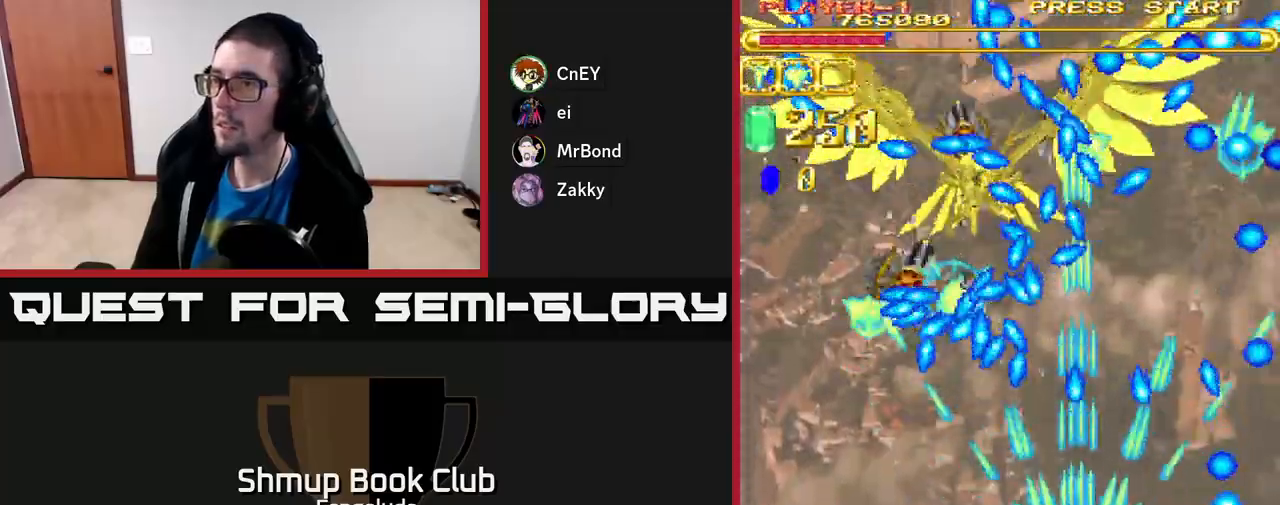
{"buttons": ["A", "DPAD_DOWN"], "left_stick": "center", "events": [[117, "DPAD_LEFT", "down"], [200, "DPAD_UP", "up"], [367, "DPAD_DOWN", "down"], [400, "DPAD_LEFT", "up"]]}
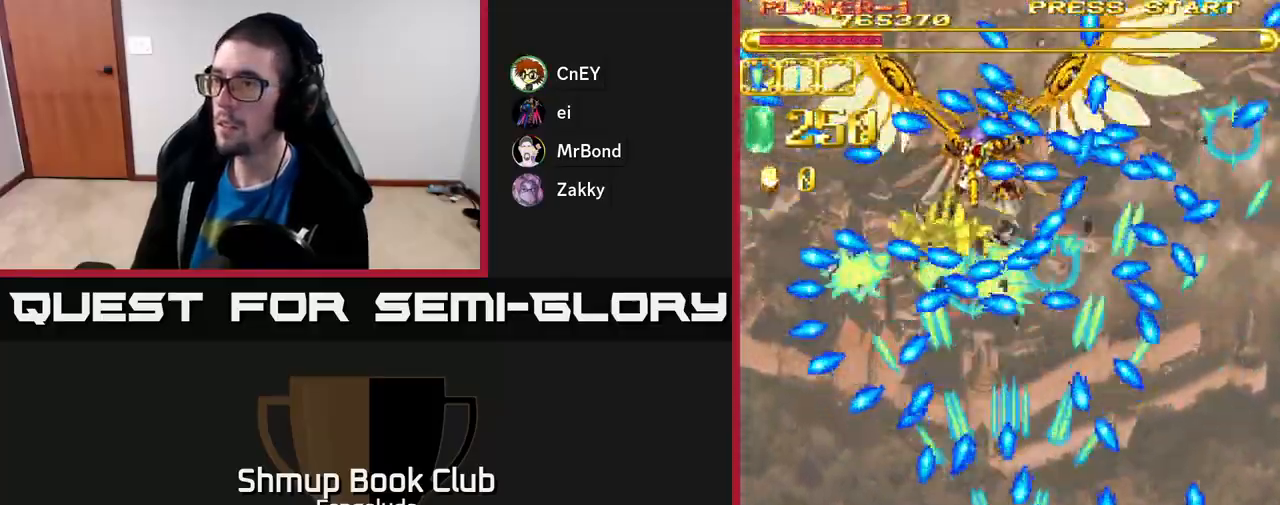
{"buttons": ["A", "DPAD_UP"], "left_stick": "center", "events": [[67, "DPAD_DOWN", "up"], [167, "DPAD_LEFT", "down"], [250, "DPAD_LEFT", "up"], [500, "DPAD_UP", "down"]]}
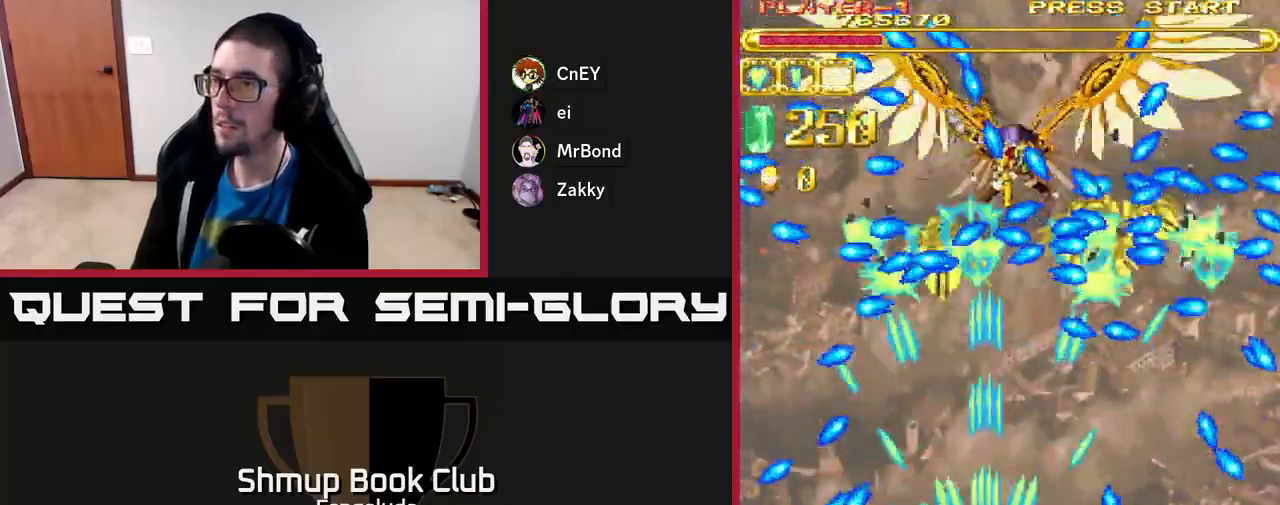
{"buttons": ["A", "DPAD_RIGHT"], "left_stick": "center", "events": [[183, "DPAD_UP", "up"], [467, "DPAD_RIGHT", "down"]]}
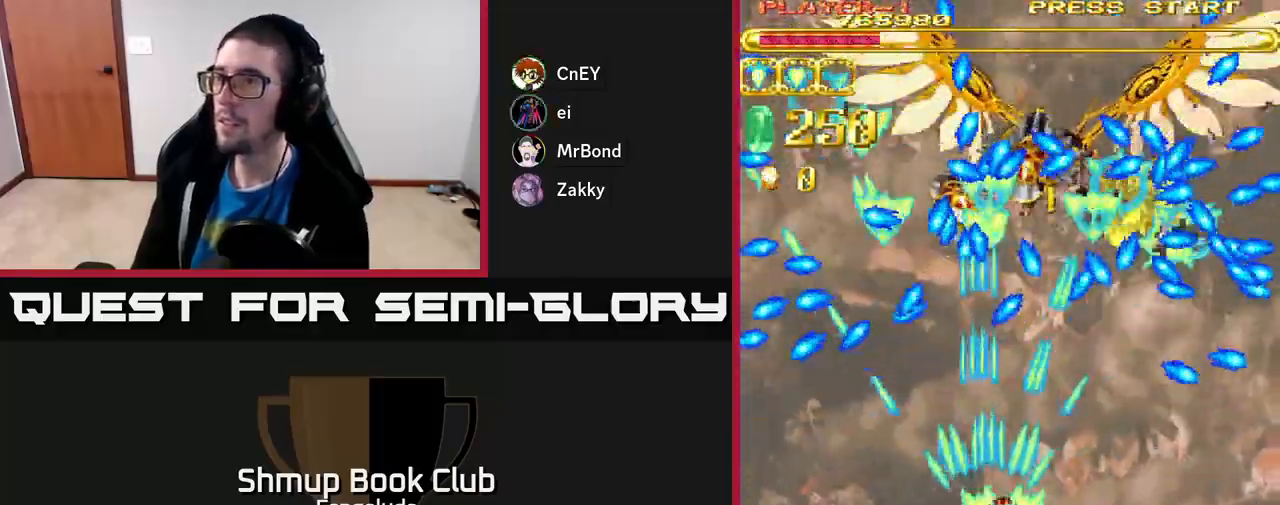
{"buttons": ["A"], "left_stick": "center", "events": [[83, "DPAD_RIGHT", "up"]]}
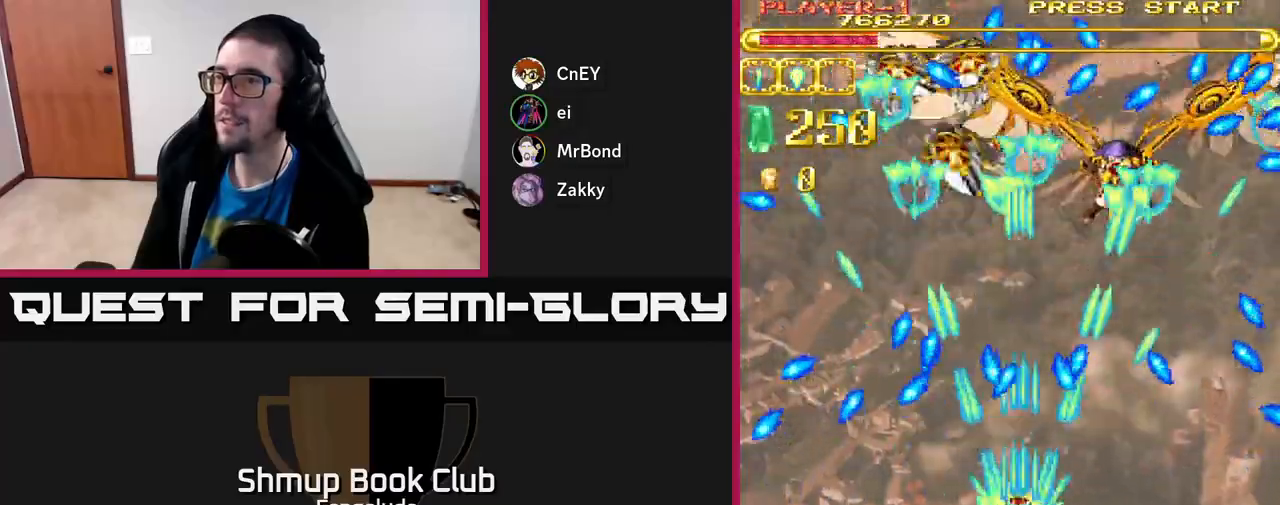
{"buttons": ["A", "DPAD_LEFT"], "left_stick": "center", "events": [[150, "DPAD_DOWN", "down"], [333, "DPAD_DOWN", "up"], [500, "DPAD_LEFT", "down"]]}
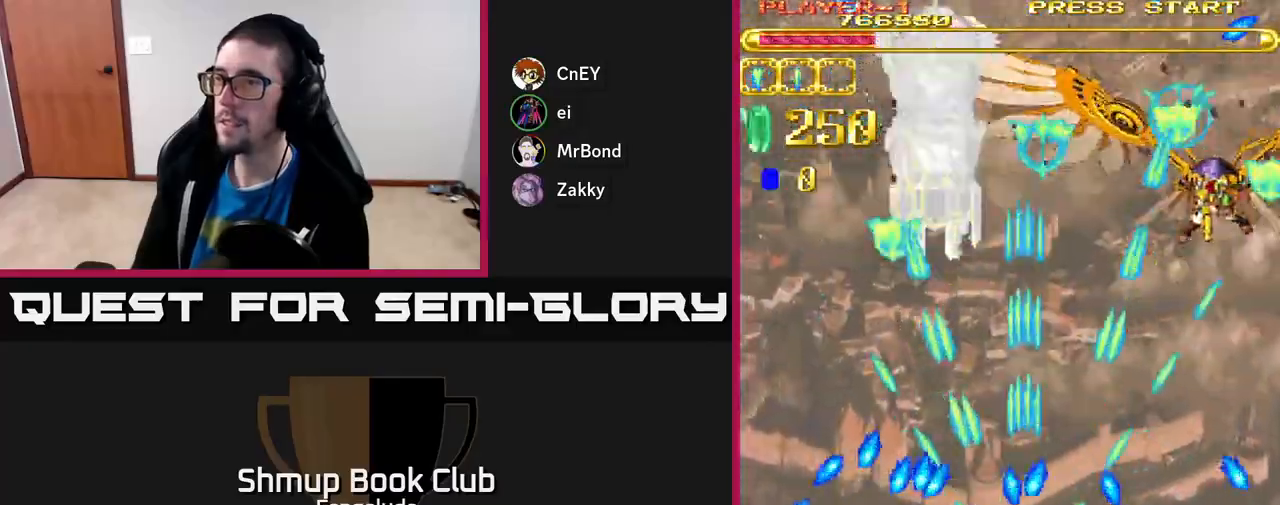
{"buttons": ["A", "DPAD_UP"], "left_stick": "center", "events": [[83, "DPAD_UP", "down"], [117, "DPAD_LEFT", "up"]]}
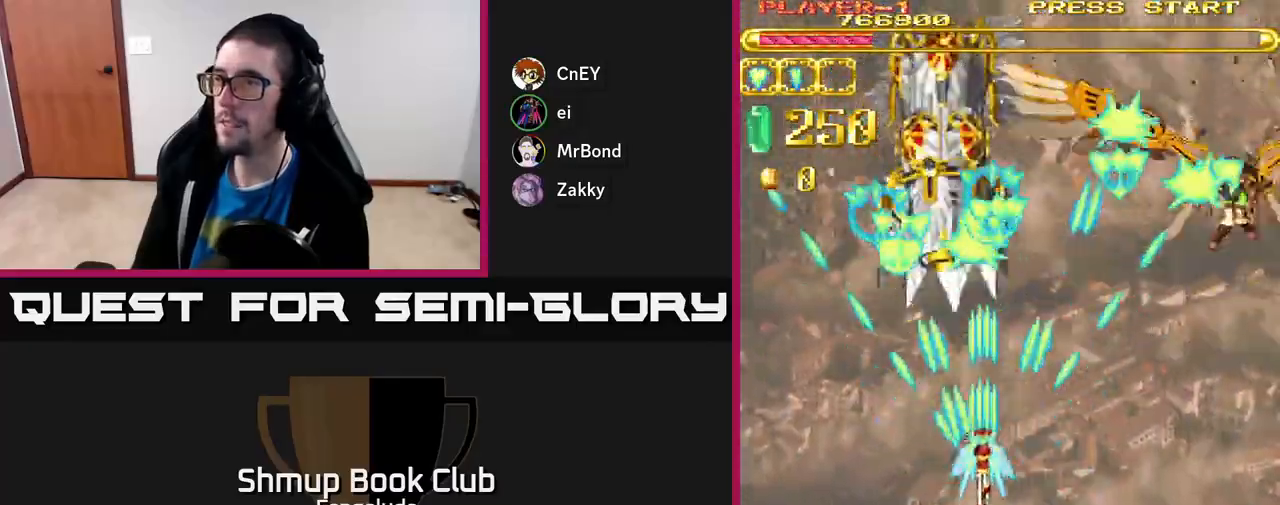
{"buttons": ["A", "DPAD_LEFT"], "left_stick": "center", "events": [[17, "DPAD_UP", "up"], [33, "DPAD_RIGHT", "down"], [183, "DPAD_DOWN", "down"], [267, "DPAD_RIGHT", "up"], [417, "DPAD_LEFT", "down"], [483, "DPAD_DOWN", "up"]]}
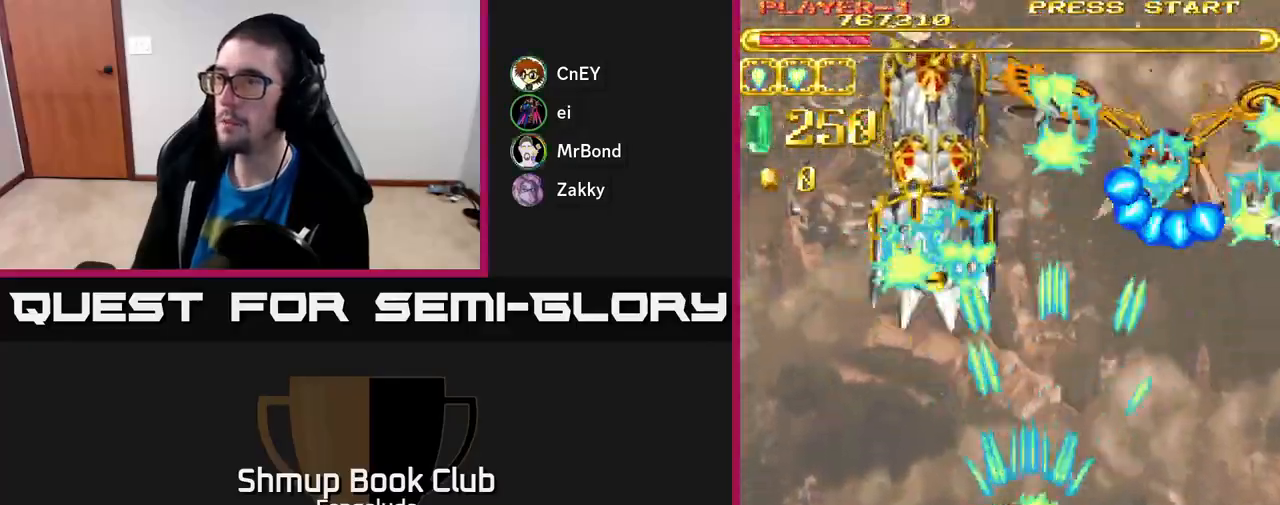
{"buttons": ["A"], "left_stick": "center", "events": [[33, "DPAD_LEFT", "up"], [67, "DPAD_UP", "down"], [200, "DPAD_UP", "up"]]}
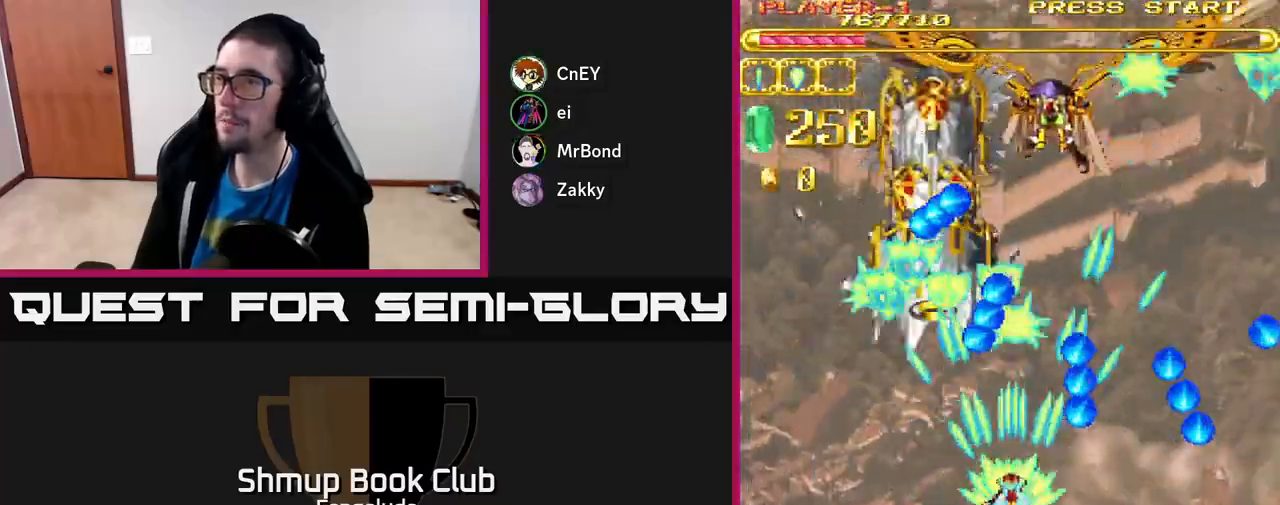
{"buttons": ["A", "DPAD_RIGHT"], "left_stick": "center", "events": [[17, "DPAD_DOWN", "down"], [133, "DPAD_LEFT", "down"], [167, "DPAD_DOWN", "up"], [233, "DPAD_UP", "down"], [367, "DPAD_LEFT", "up"], [433, "DPAD_UP", "up"], [467, "DPAD_RIGHT", "down"]]}
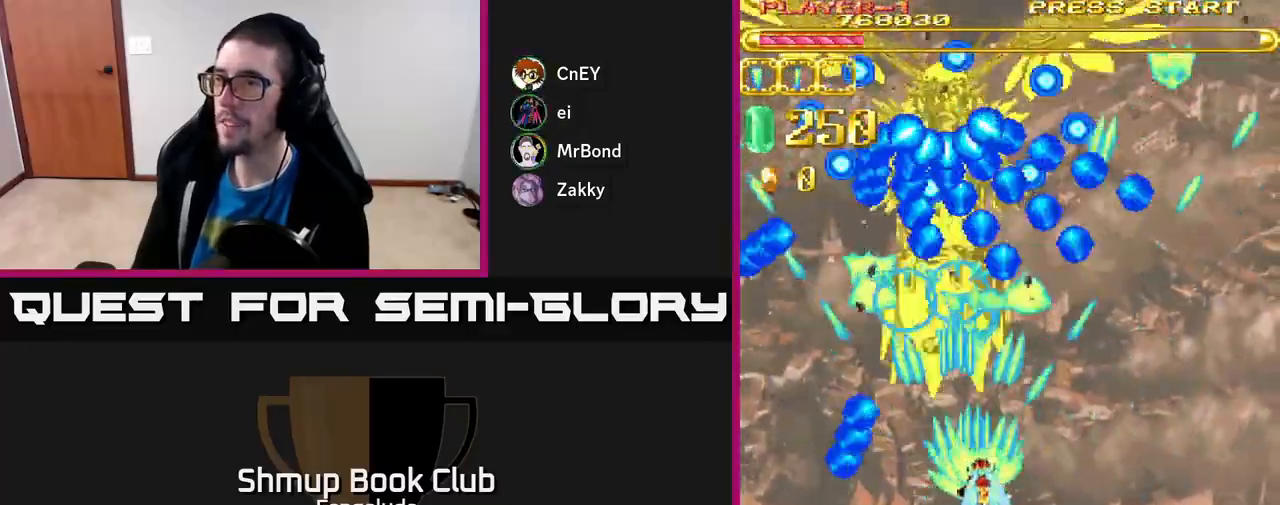
{"buttons": ["A", "DPAD_DOWN"], "left_stick": "center", "events": [[33, "DPAD_DOWN", "down"], [200, "DPAD_RIGHT", "up"]]}